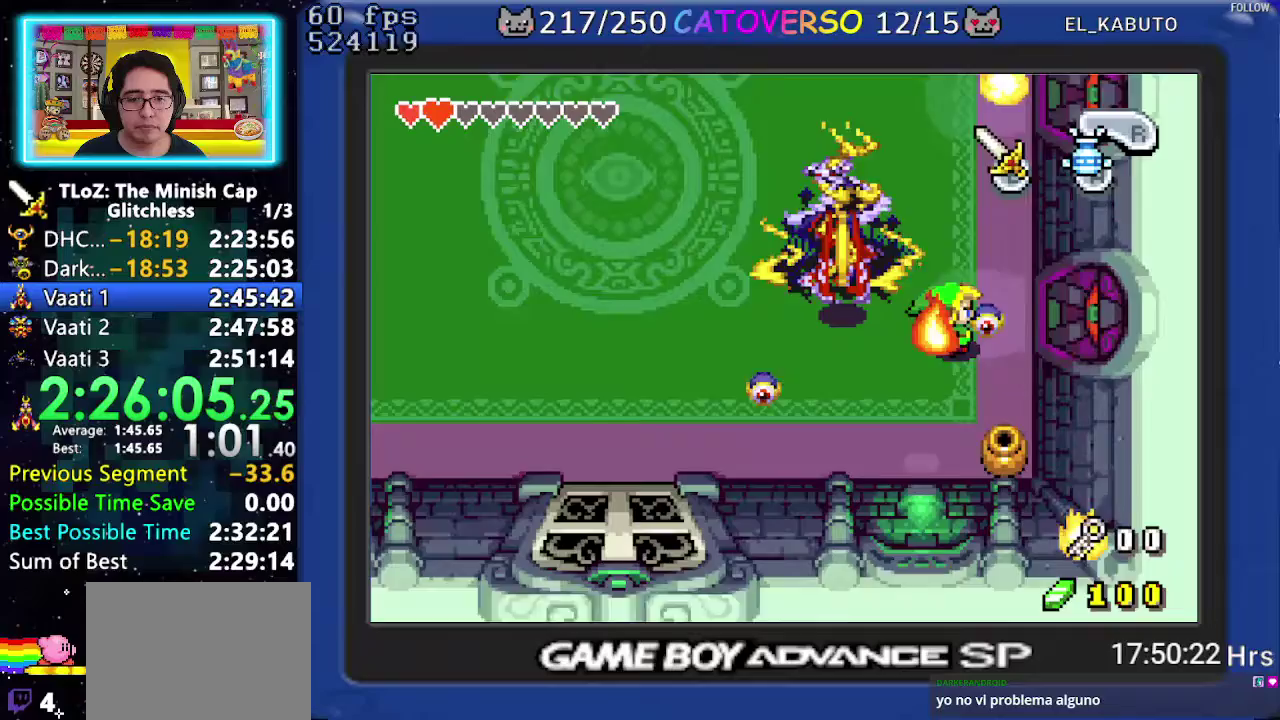
Gameplay with a controller (Nintendo layout); each line is a JSON object with the inputs held at the frame after it. "events" lists button and stick changes between this image and that frame as [ms after this image, input, new state], when the widget could be followed in between. Not read: A L3 R3.
{"buttons": ["DPAD_RIGHT"], "events": [[100, "DPAD_UP", "up"], [150, "DPAD_DOWN", "down"], [183, "DPAD_LEFT", "down"], [183, "DPAD_RIGHT", "up"], [267, "DPAD_DOWN", "up"], [300, "DPAD_LEFT", "up"], [300, "DPAD_RIGHT", "down"]]}
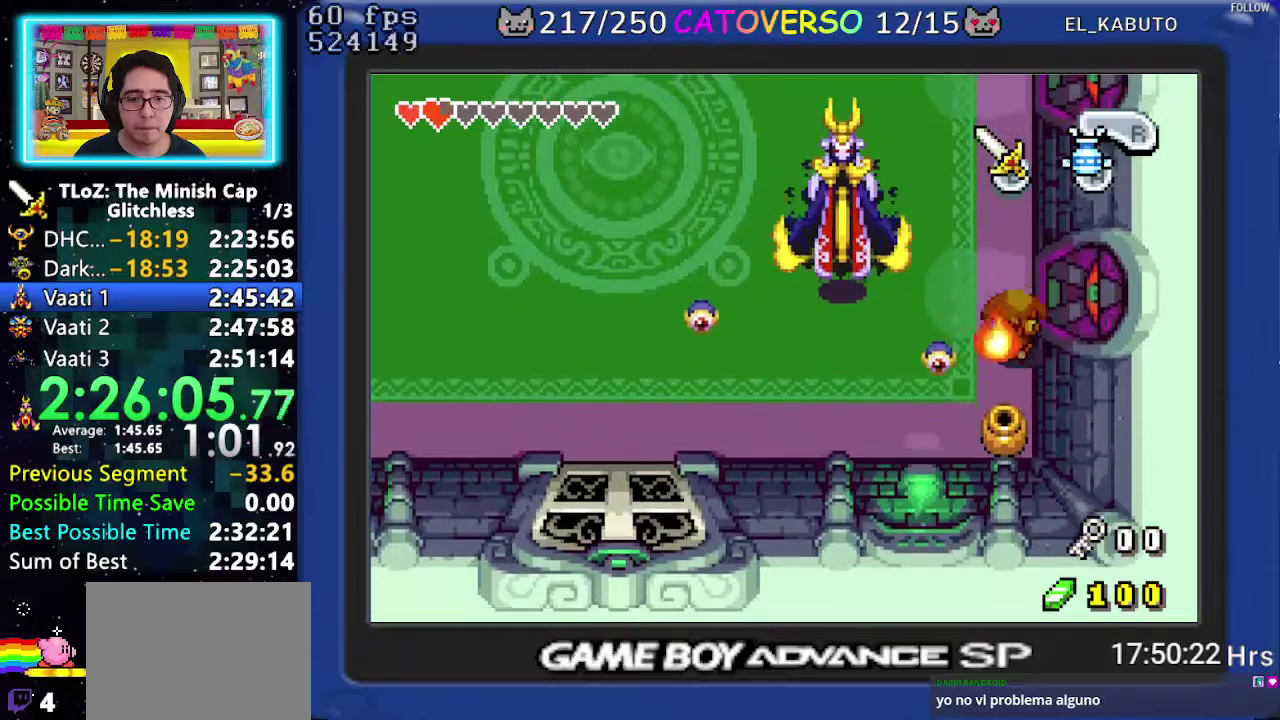
{"buttons": ["DPAD_RIGHT"]}
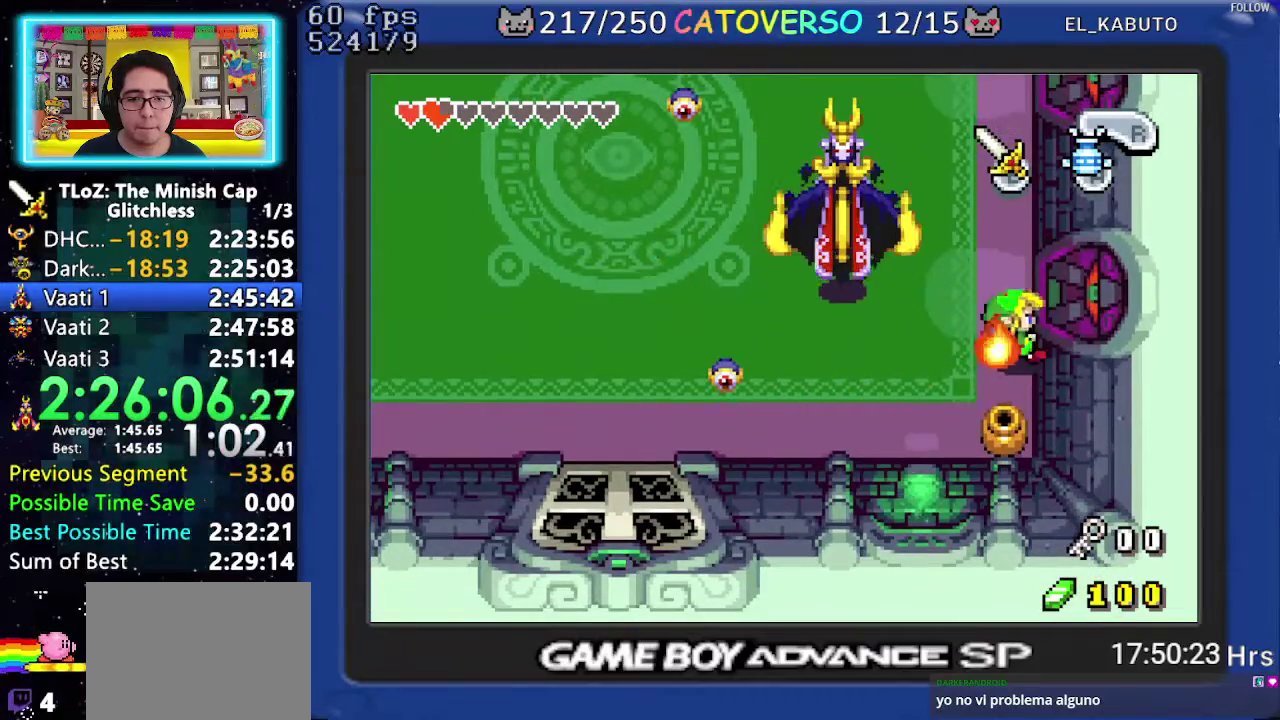
{"buttons": ["DPAD_RIGHT"], "events": [[33, "DPAD_DOWN", "down"], [67, "DPAD_LEFT", "down"], [67, "DPAD_RIGHT", "up"], [150, "DPAD_DOWN", "up"], [183, "DPAD_LEFT", "up"], [183, "DPAD_RIGHT", "down"], [233, "DPAD_DOWN", "down"], [300, "DPAD_RIGHT", "up"], [400, "DPAD_RIGHT", "down"], [467, "DPAD_DOWN", "up"]]}
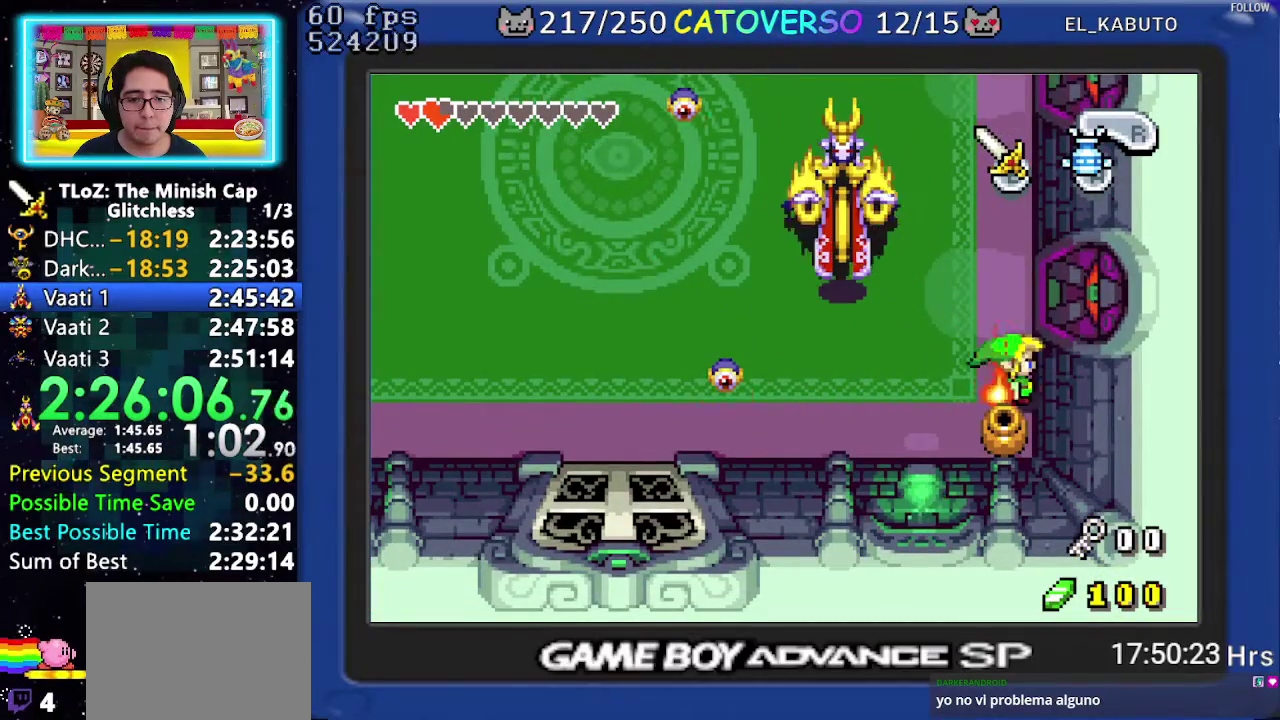
{"buttons": [], "events": [[100, "DPAD_DOWN", "down"], [133, "DPAD_RIGHT", "up"], [250, "R1", "down"], [350, "R1", "up"], [400, "R1", "down"], [483, "DPAD_DOWN", "up"], [500, "R1", "up"]]}
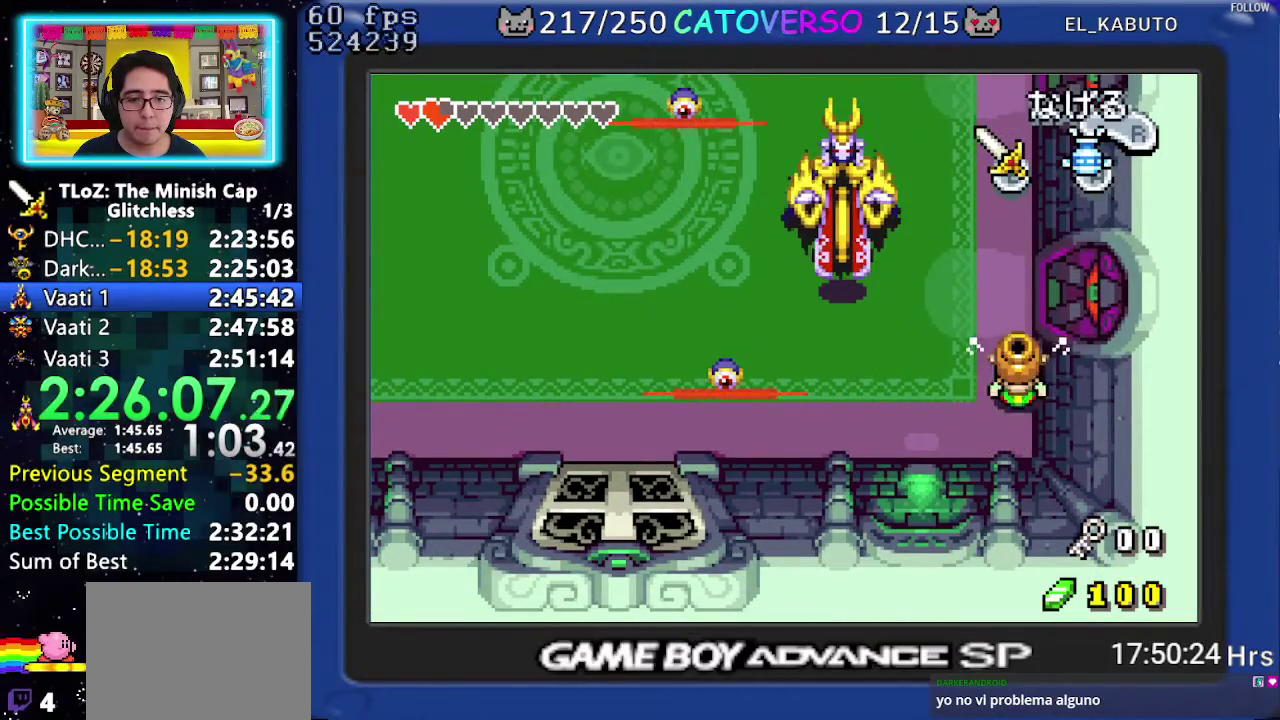
{"buttons": ["R1", "DPAD_UP"], "events": [[67, "DPAD_UP", "down"], [183, "R1", "down"], [267, "R1", "up"], [317, "R1", "down"], [383, "R1", "up"], [433, "R1", "down"]]}
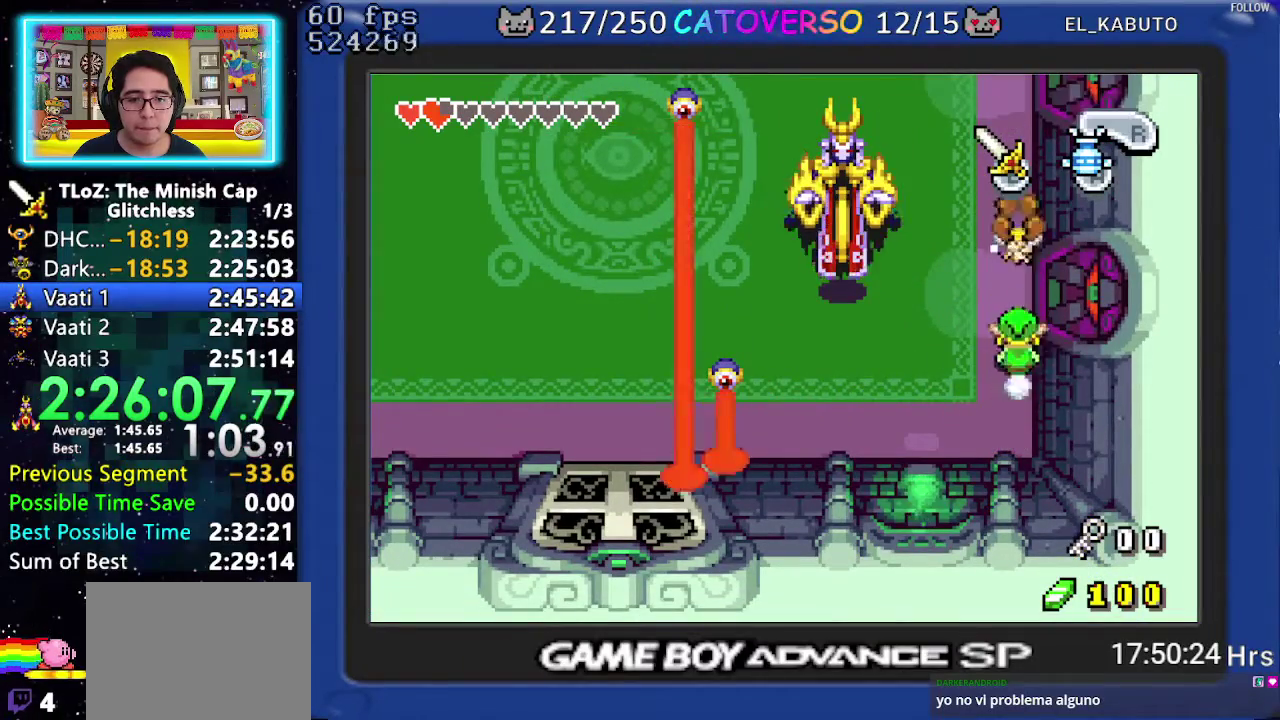
{"buttons": ["DPAD_LEFT"], "events": [[33, "R1", "up"], [83, "R1", "down"], [133, "R1", "up"], [183, "R1", "down"], [317, "R1", "up"], [383, "DPAD_LEFT", "down"], [500, "DPAD_UP", "up"]]}
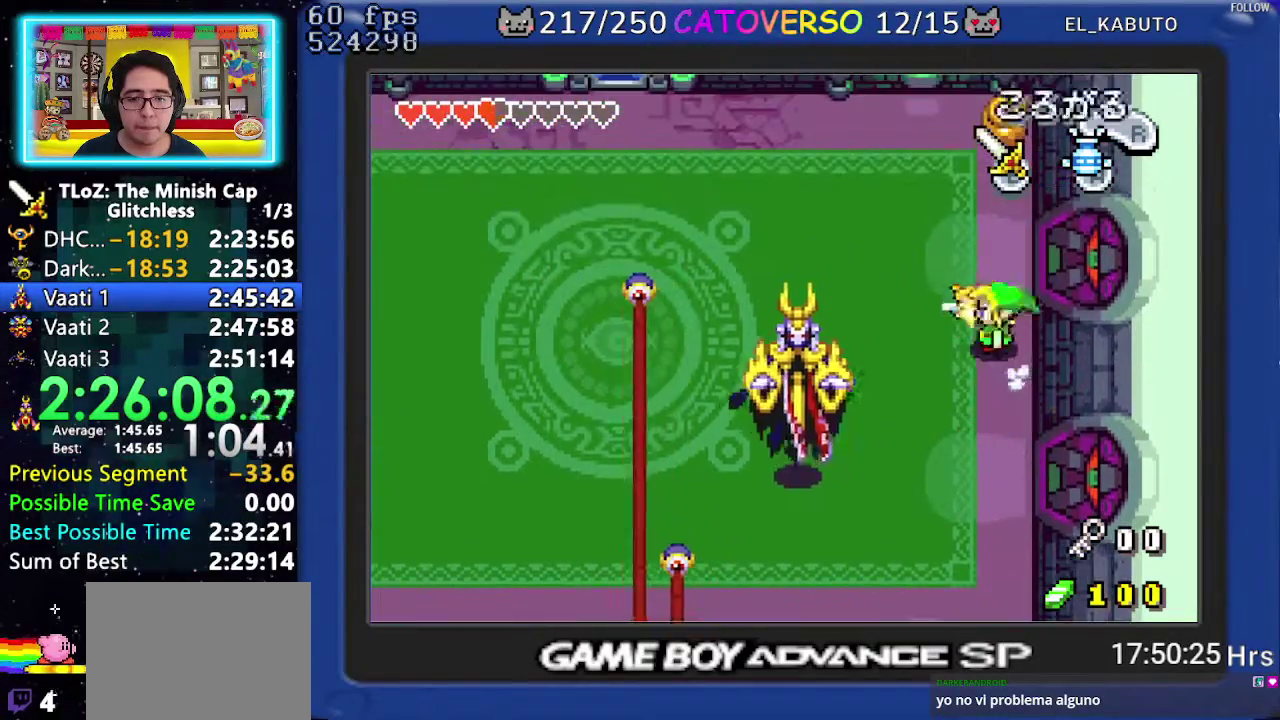
{"buttons": ["DPAD_UP", "DPAD_LEFT"], "events": [[17, "R1", "down"], [117, "R1", "up"], [333, "DPAD_UP", "down"]]}
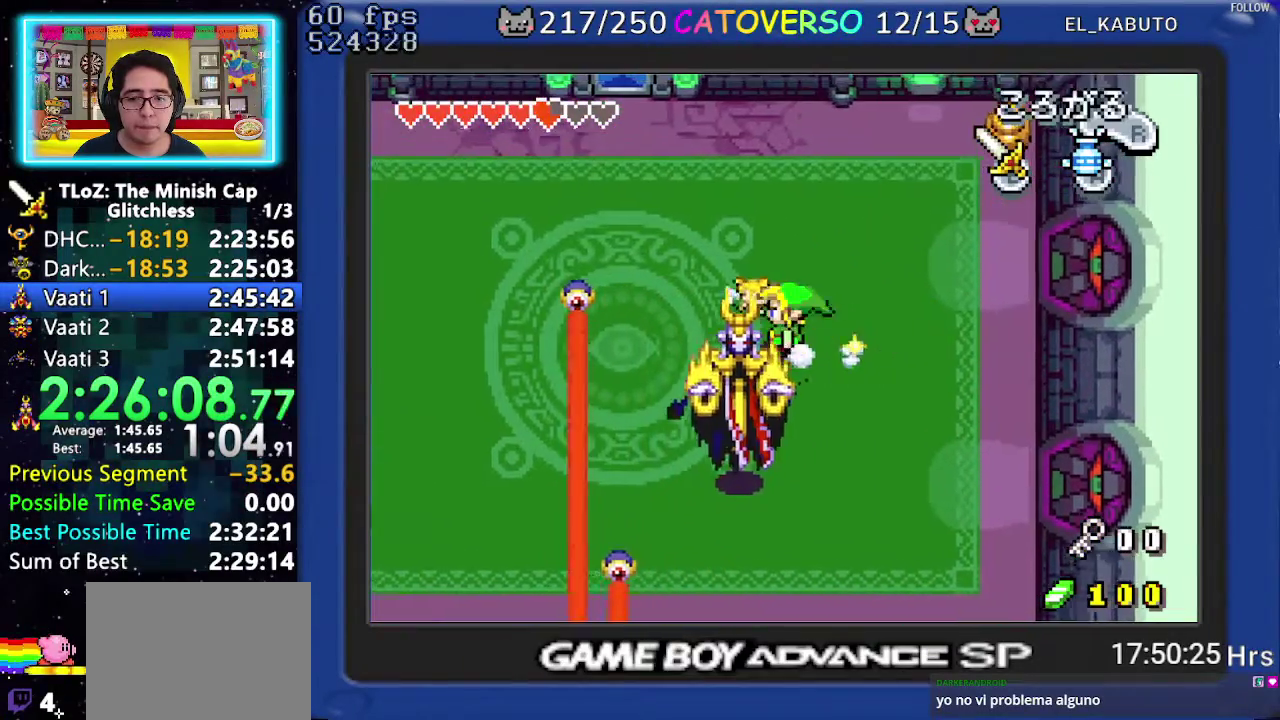
{"buttons": ["DPAD_LEFT"], "events": [[133, "DPAD_UP", "up"]]}
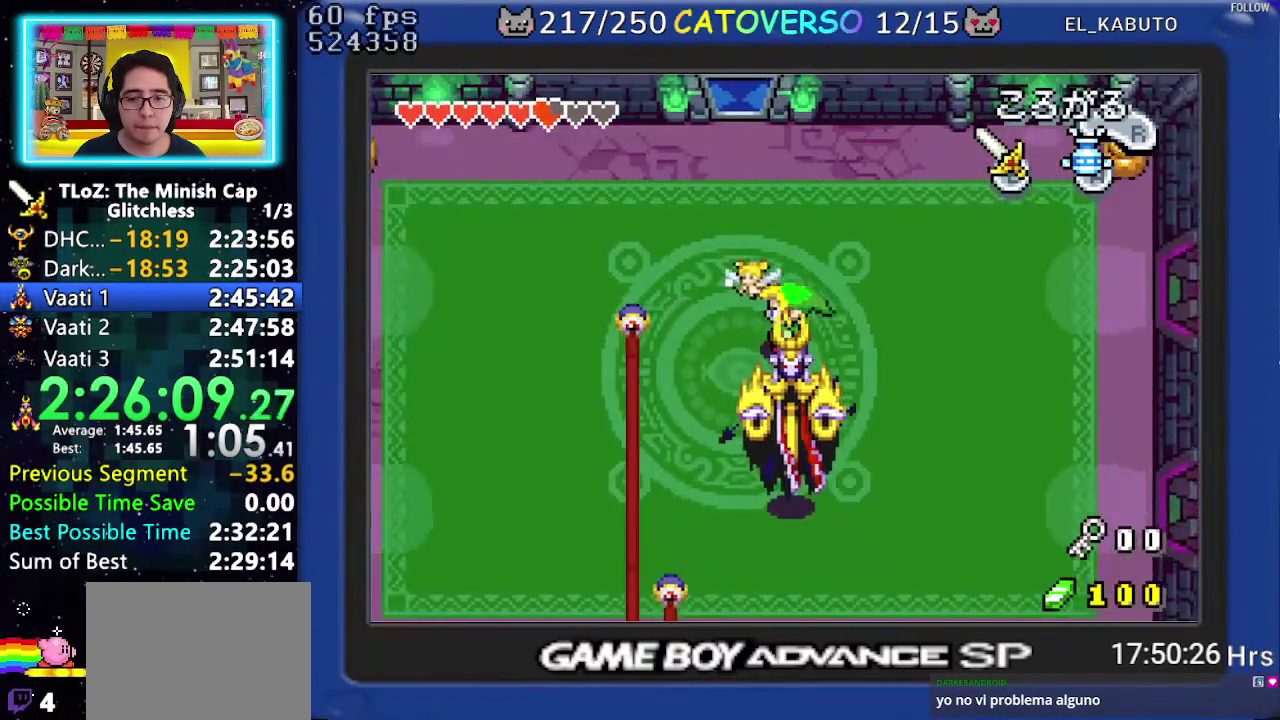
{"buttons": ["DPAD_LEFT"], "events": [[367, "B", "down"], [483, "B", "up"]]}
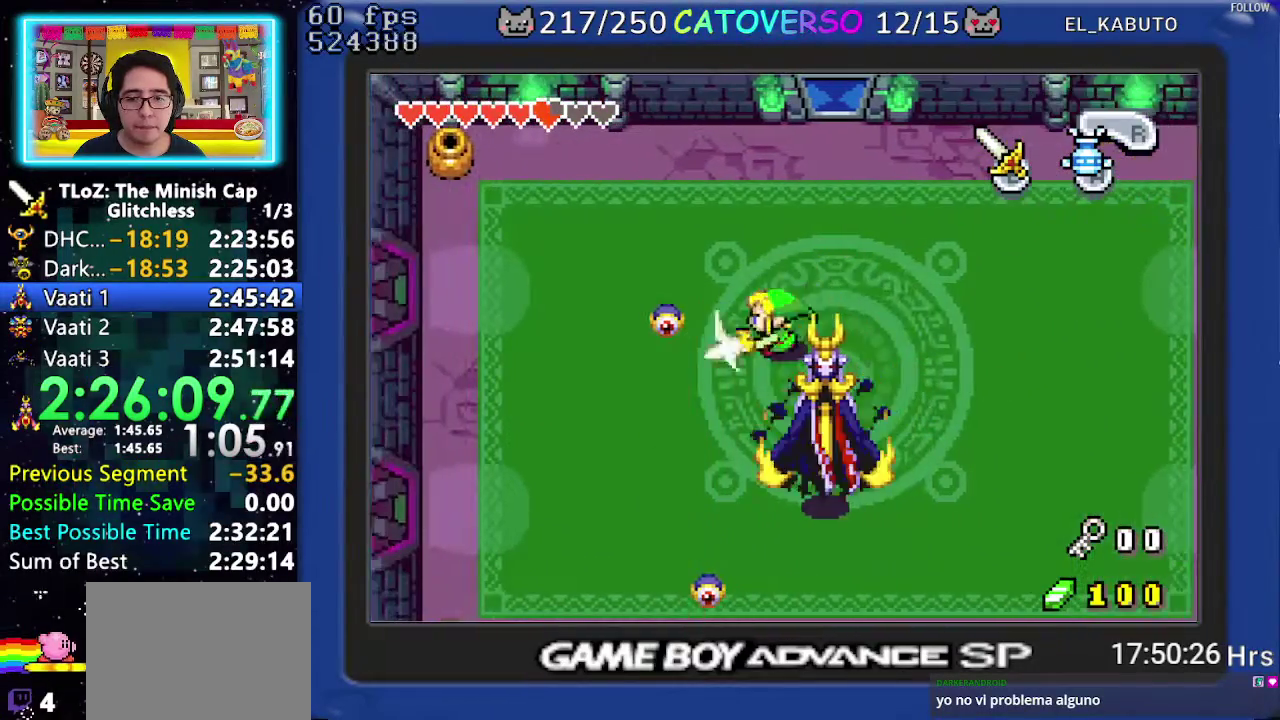
{"buttons": ["DPAD_DOWN", "DPAD_LEFT"], "events": [[283, "B", "down"], [383, "B", "up"], [400, "DPAD_DOWN", "down"]]}
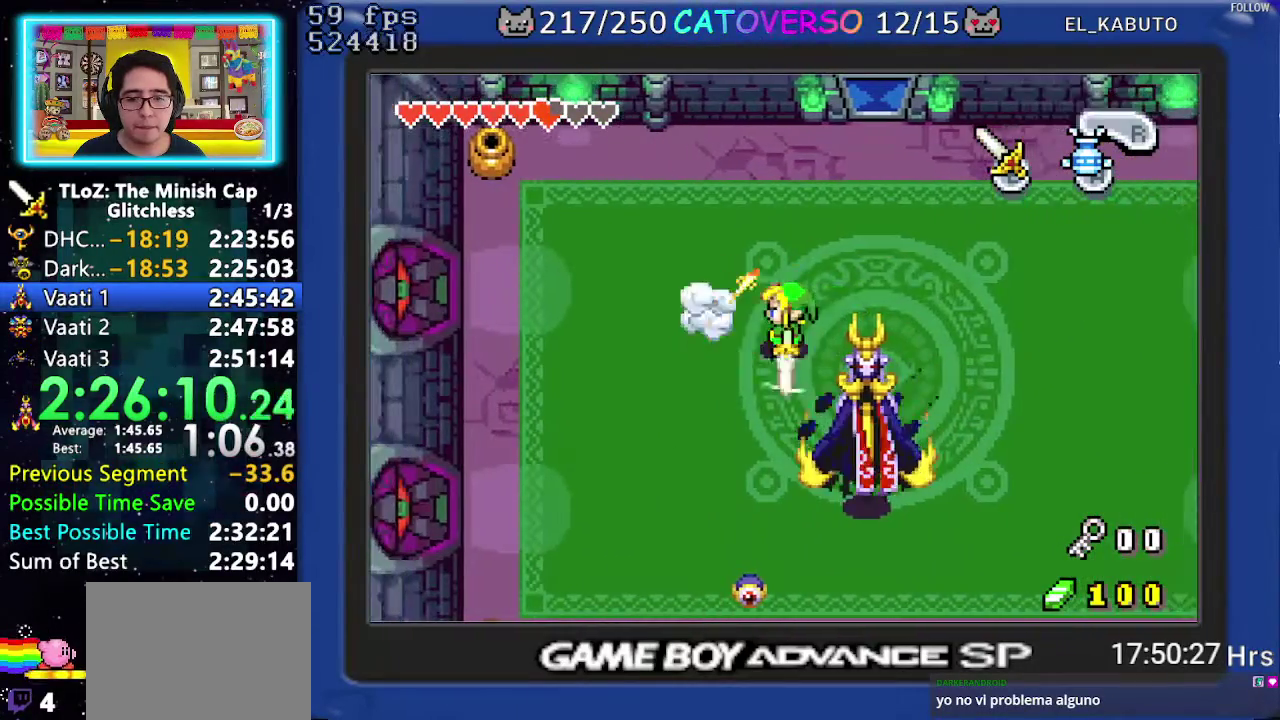
{"buttons": ["DPAD_DOWN", "DPAD_LEFT"], "events": [[100, "B", "down"], [167, "B", "up"], [233, "DPAD_LEFT", "up"], [267, "B", "down"], [317, "B", "up"], [333, "DPAD_LEFT", "down"], [367, "B", "down"], [450, "B", "up"]]}
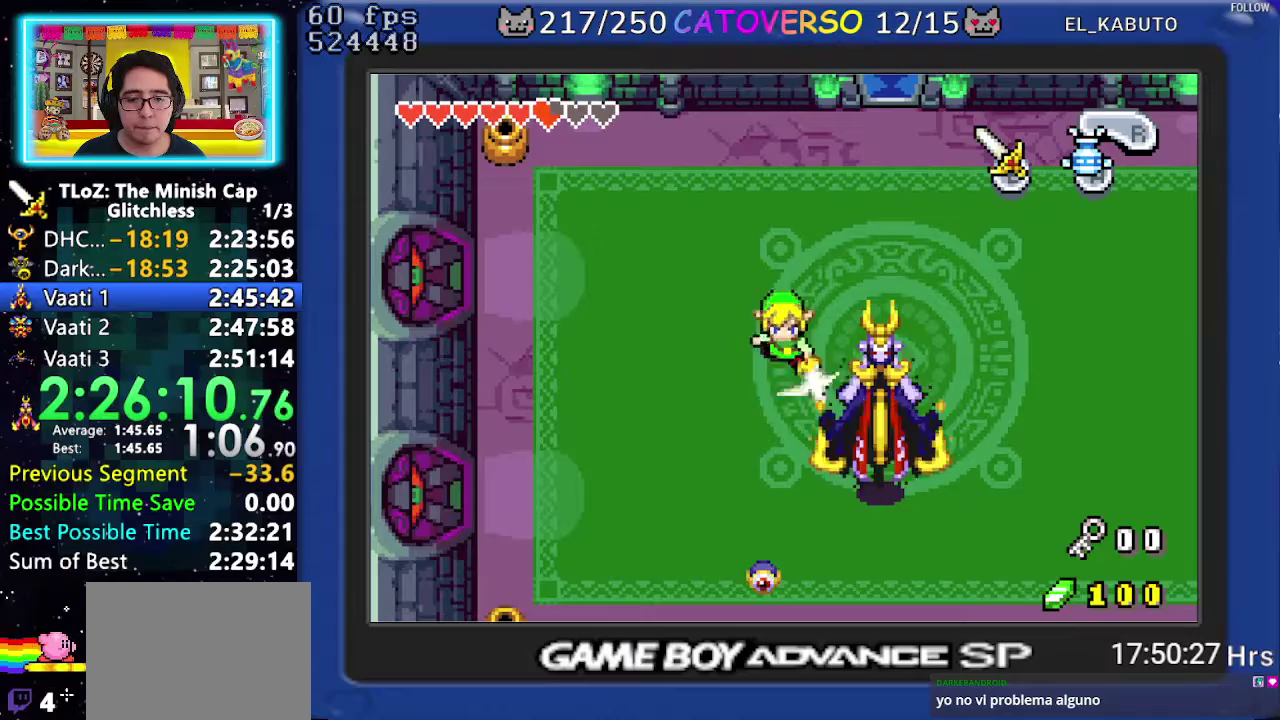
{"buttons": ["DPAD_UP", "DPAD_RIGHT"], "events": [[200, "DPAD_LEFT", "up"], [233, "DPAD_RIGHT", "down"], [283, "DPAD_DOWN", "up"], [350, "DPAD_UP", "down"]]}
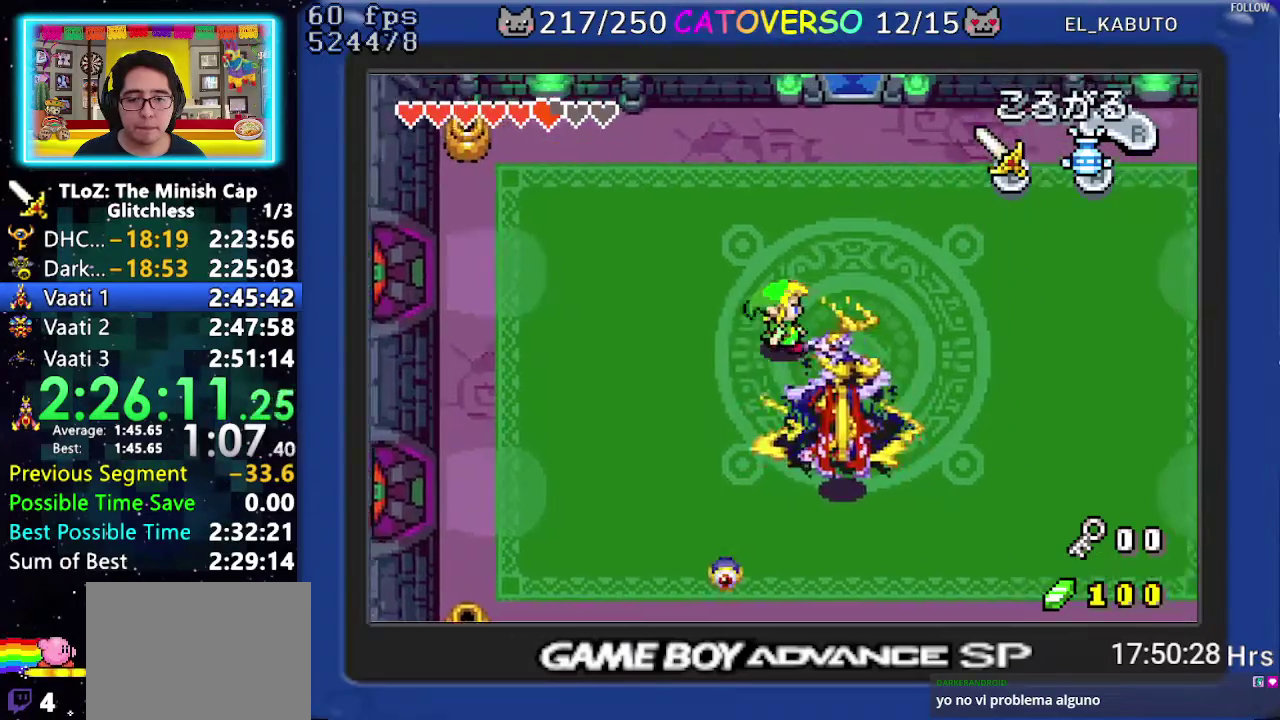
{"buttons": ["DPAD_UP"], "events": [[350, "DPAD_RIGHT", "up"]]}
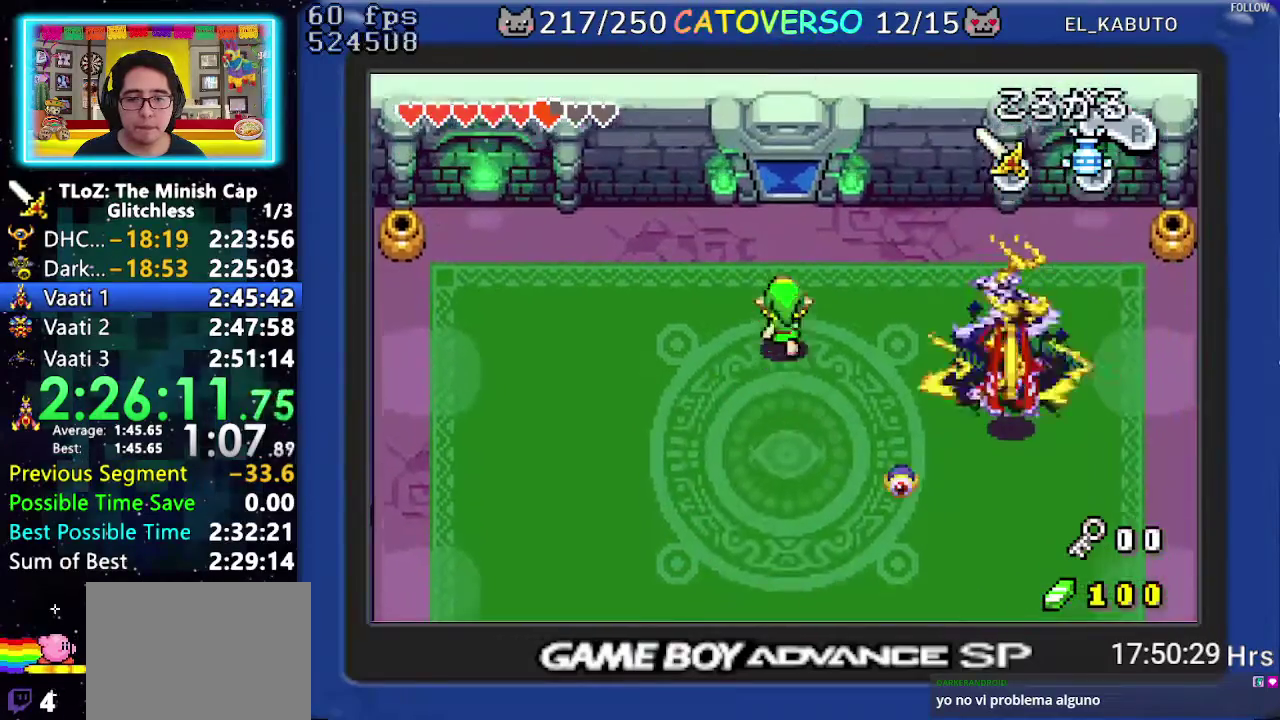
{"buttons": ["B", "DPAD_RIGHT"], "events": [[83, "DPAD_LEFT", "down"], [183, "DPAD_UP", "up"], [200, "DPAD_LEFT", "up"], [200, "DPAD_RIGHT", "down"], [300, "DPAD_DOWN", "down"], [417, "DPAD_DOWN", "up"], [483, "B", "down"]]}
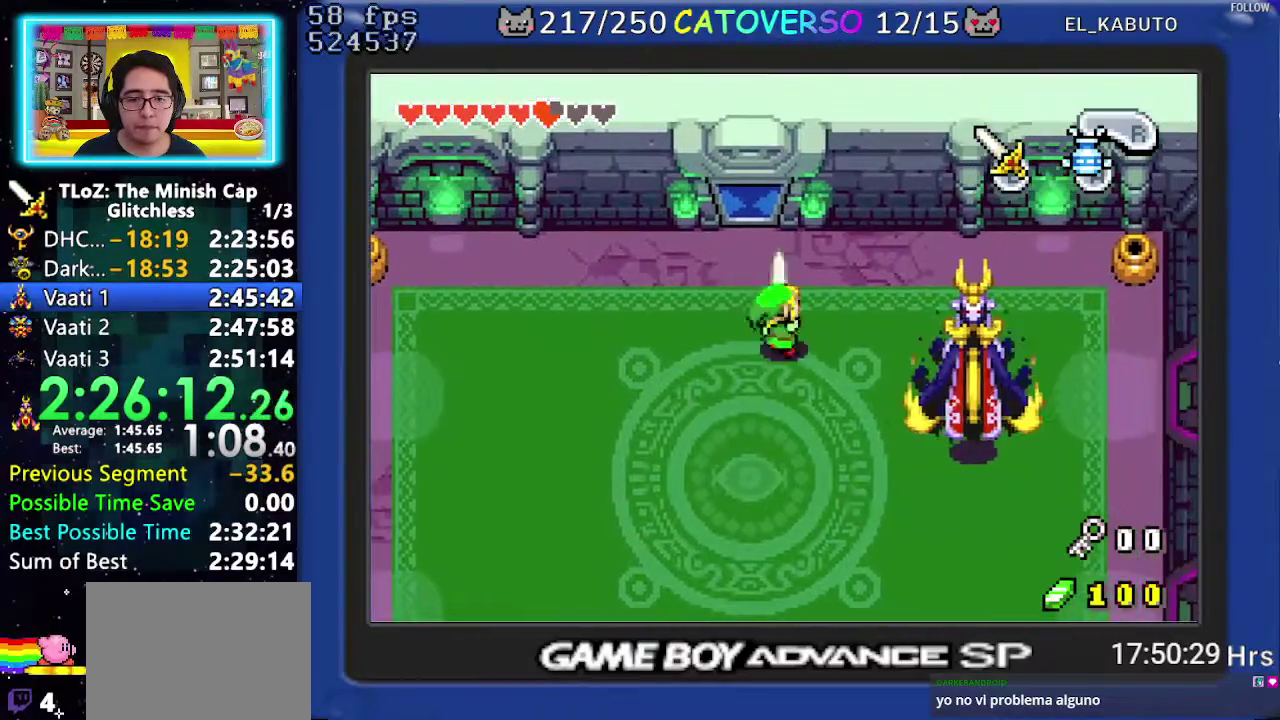
{"buttons": ["DPAD_LEFT"], "events": [[200, "B", "up"], [250, "DPAD_DOWN", "down"], [267, "B", "down"], [317, "B", "up"], [400, "DPAD_RIGHT", "up"], [450, "DPAD_DOWN", "up"], [450, "DPAD_LEFT", "down"]]}
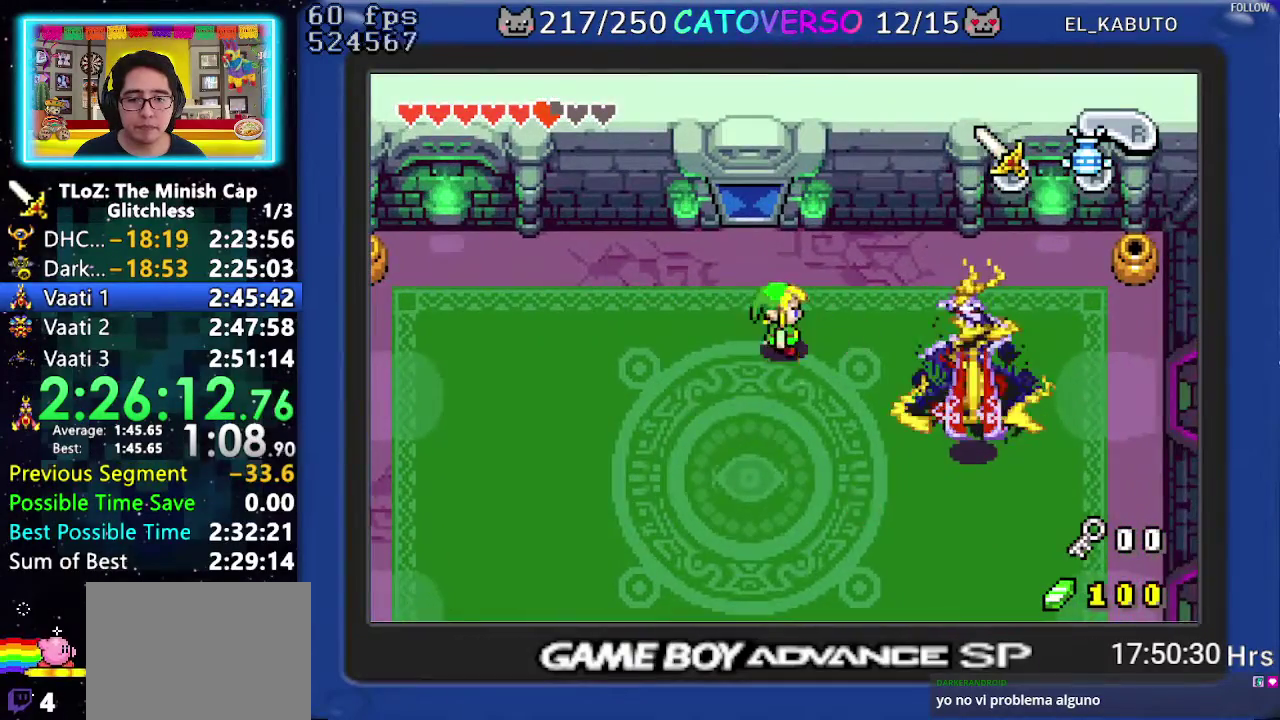
{"buttons": ["DPAD_LEFT"], "events": [[167, "DPAD_DOWN", "down"], [400, "DPAD_DOWN", "up"]]}
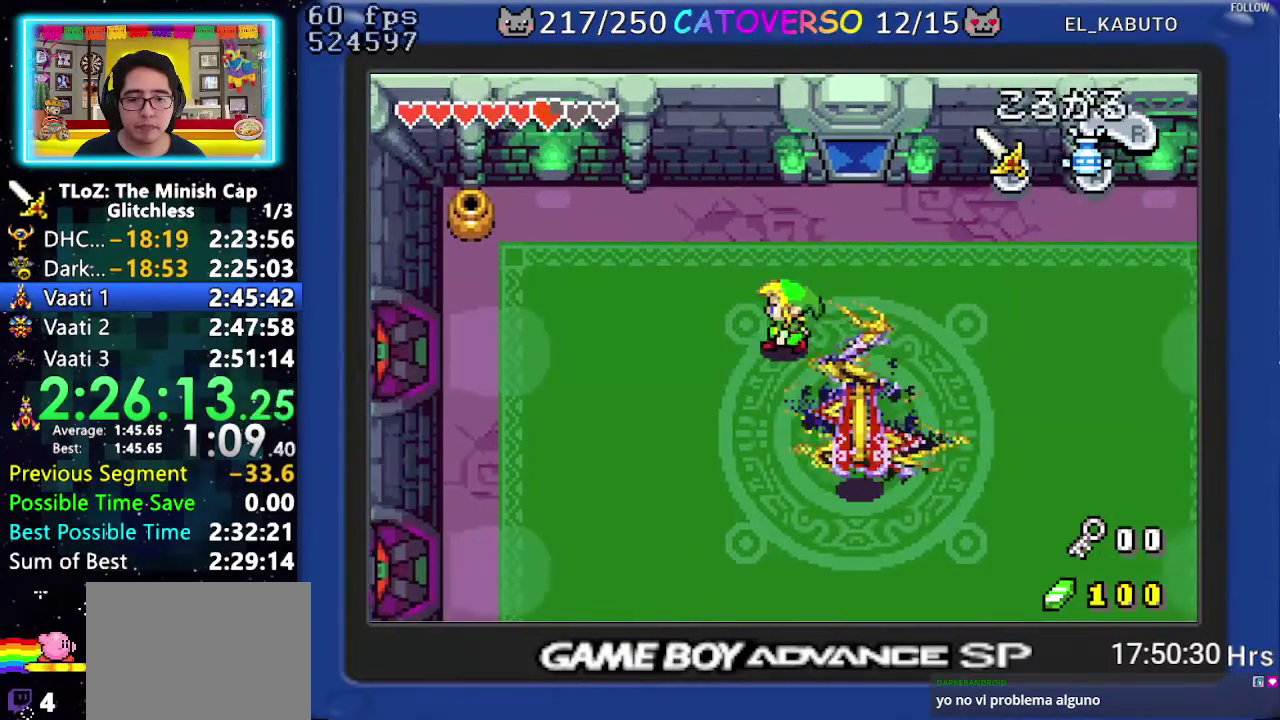
{"buttons": [], "events": [[50, "DPAD_LEFT", "up"], [300, "DPAD_LEFT", "down"], [417, "B", "down"], [450, "DPAD_LEFT", "up"], [483, "B", "up"]]}
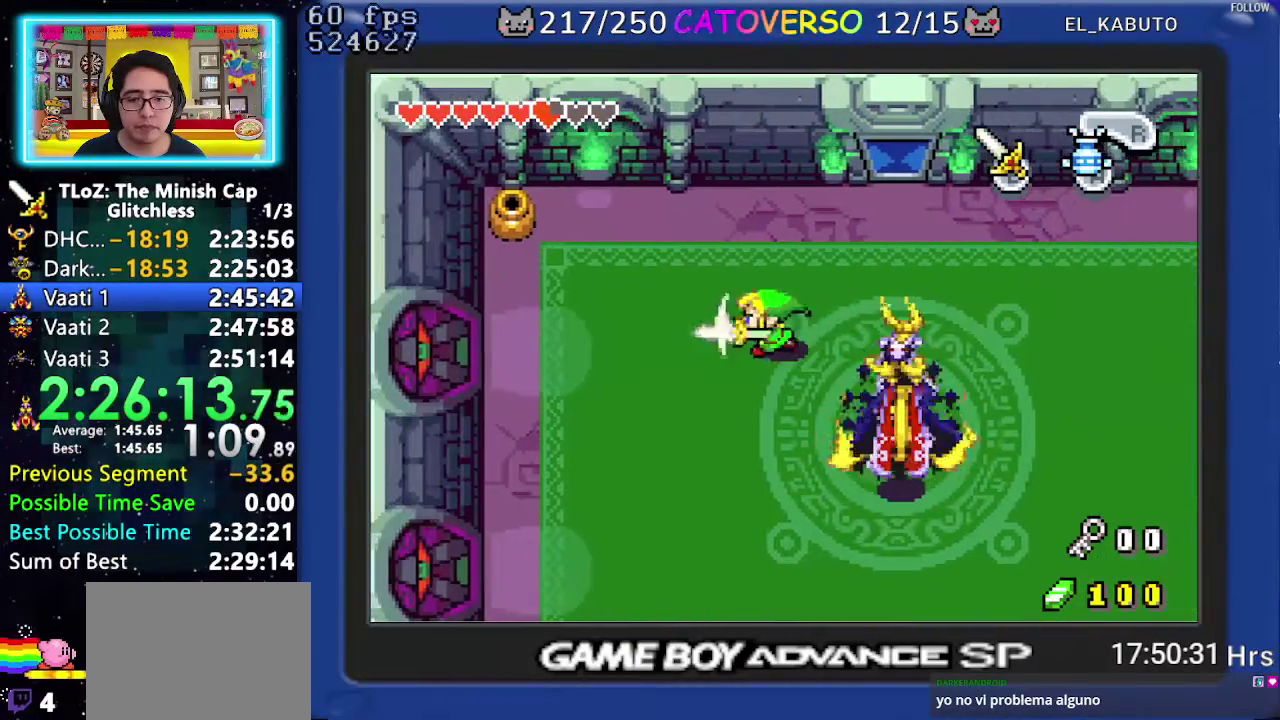
{"buttons": [], "events": [[33, "B", "down"], [117, "B", "up"], [167, "B", "down"], [250, "B", "up"], [300, "B", "down"], [367, "B", "up"]]}
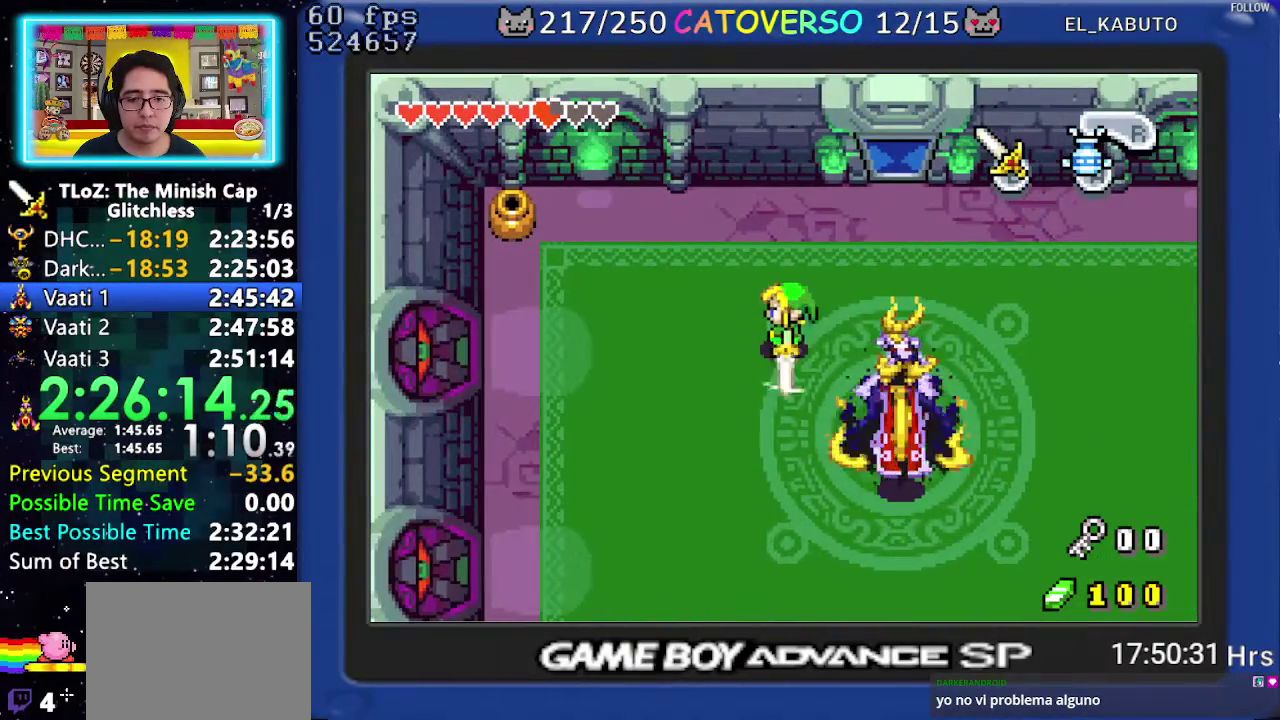
{"buttons": ["DPAD_RIGHT"], "events": [[17, "DPAD_RIGHT", "down"]]}
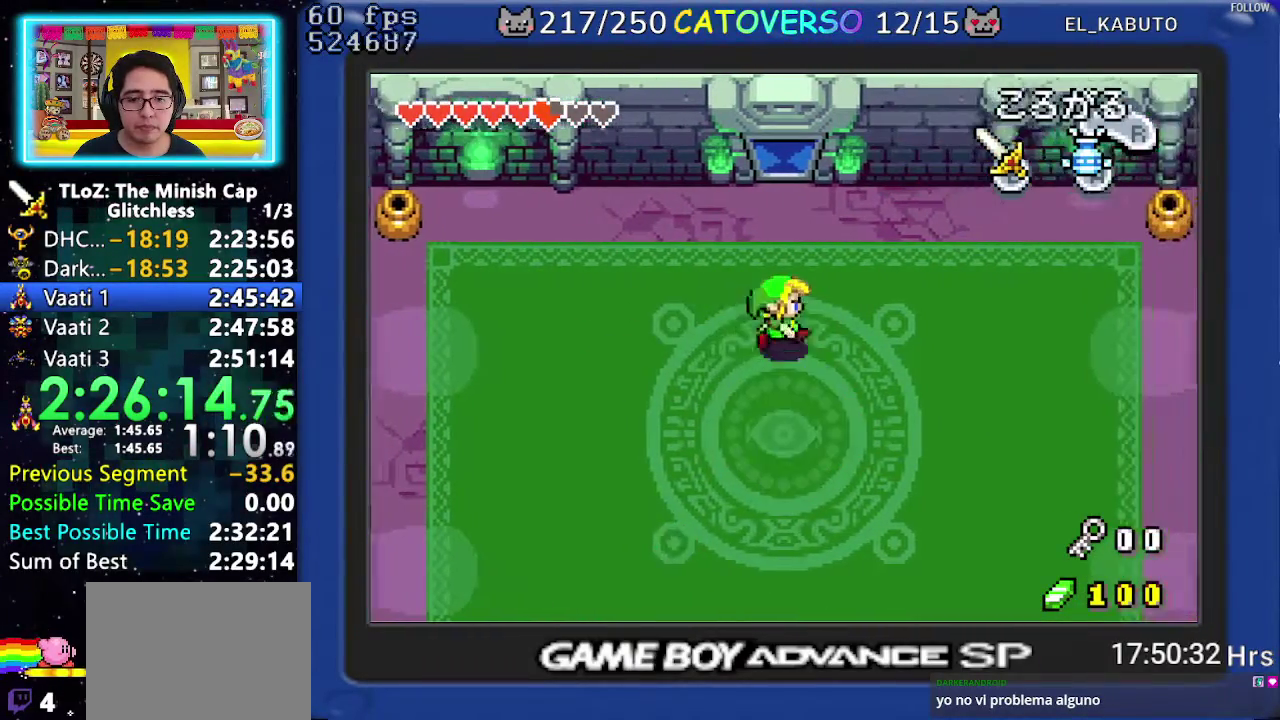
{"buttons": ["DPAD_DOWN"], "events": [[183, "DPAD_RIGHT", "up"], [450, "DPAD_DOWN", "down"]]}
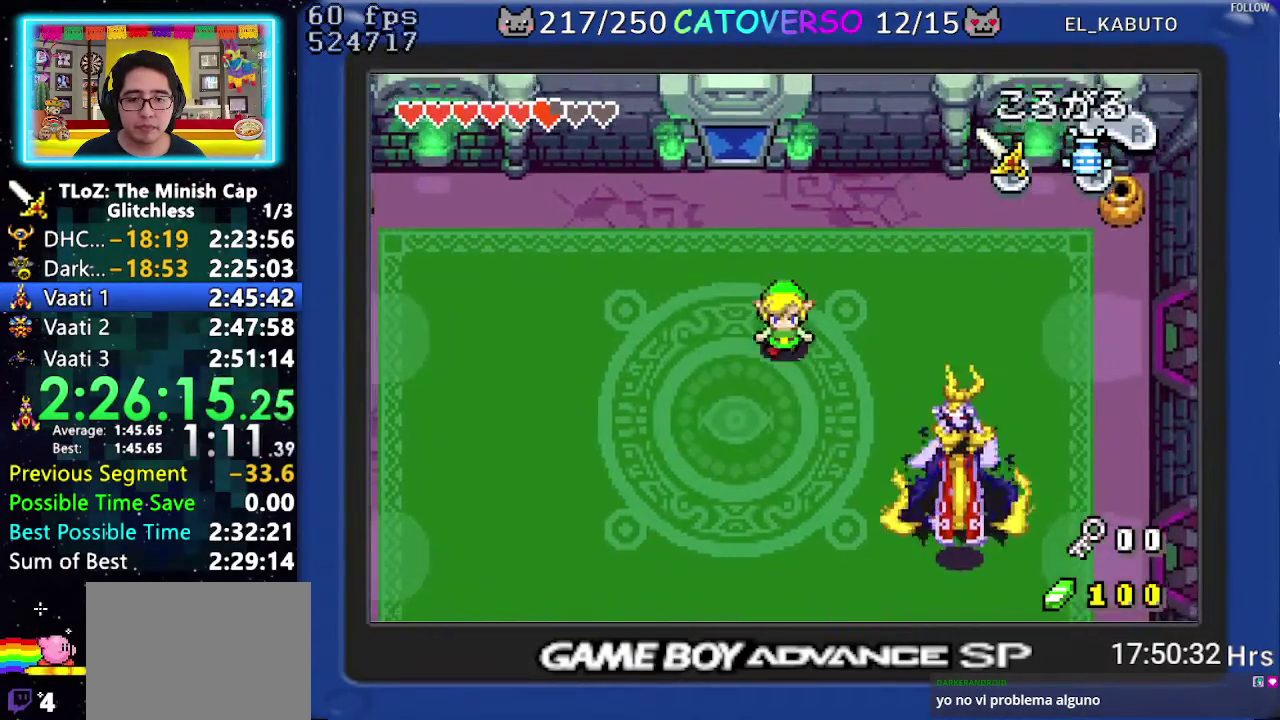
{"buttons": ["B", "DPAD_DOWN"], "events": [[33, "DPAD_RIGHT", "down"], [200, "DPAD_RIGHT", "up"], [217, "B", "down"], [267, "B", "up"], [317, "B", "down"]]}
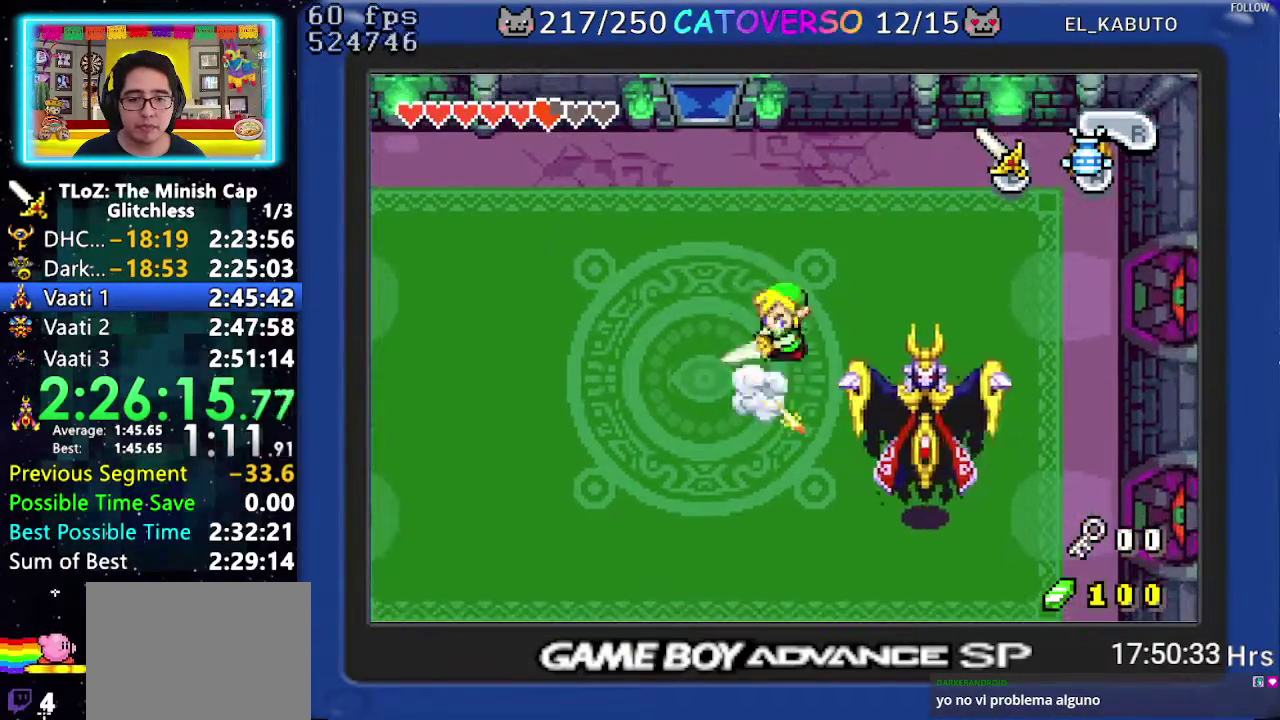
{"buttons": ["DPAD_UP", "DPAD_RIGHT"], "events": [[67, "B", "up"], [167, "DPAD_RIGHT", "down"], [417, "DPAD_DOWN", "up"], [500, "DPAD_UP", "down"]]}
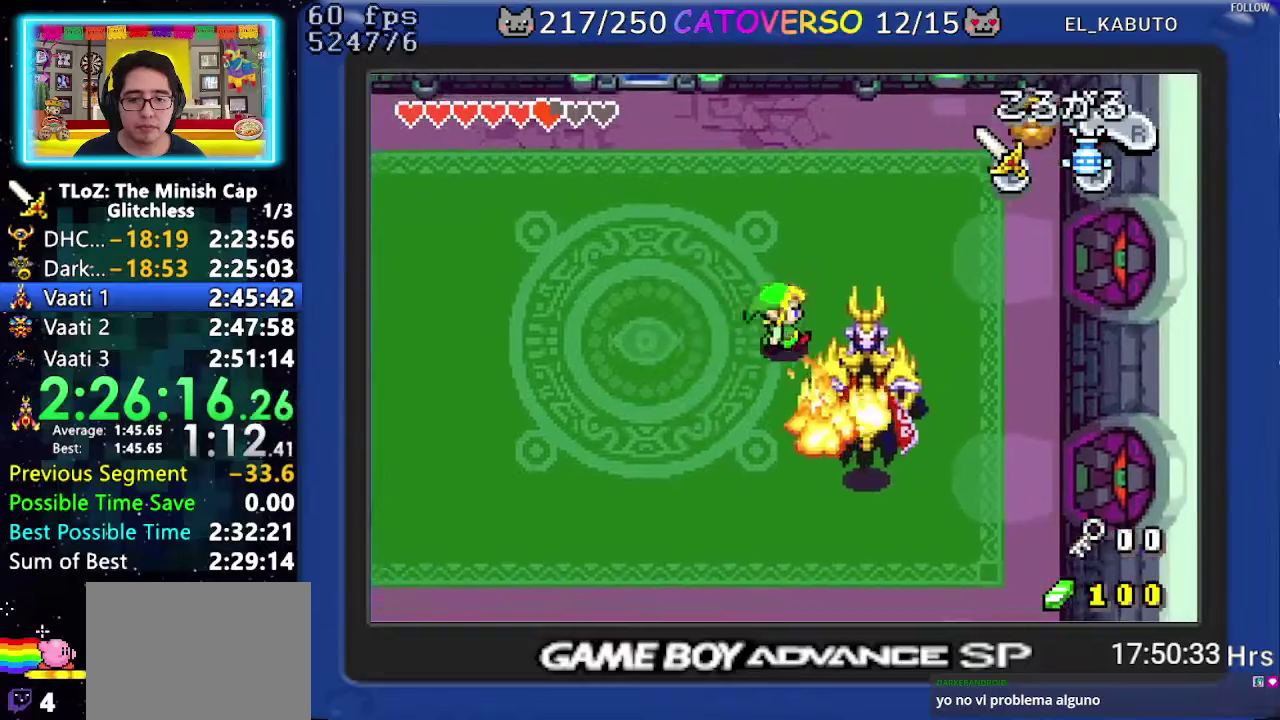
{"buttons": ["DPAD_RIGHT"], "events": [[183, "DPAD_UP", "up"]]}
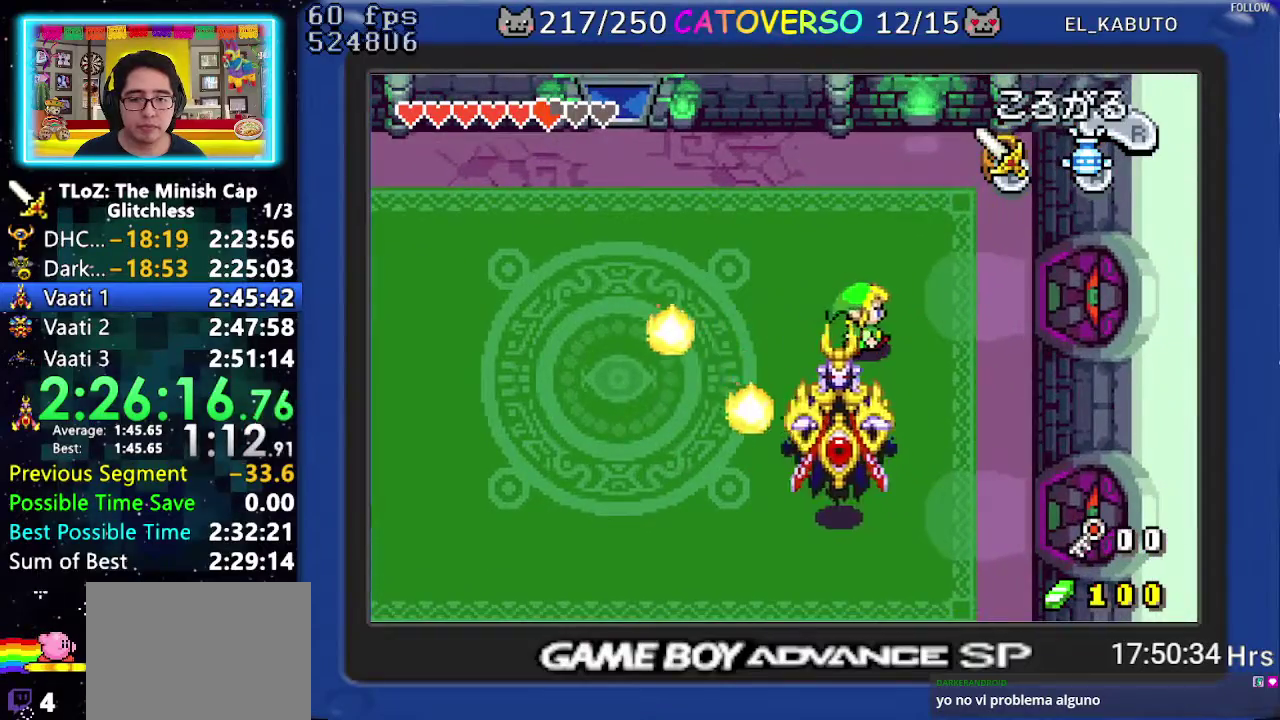
{"buttons": ["DPAD_DOWN"], "events": [[183, "DPAD_DOWN", "down"], [383, "DPAD_RIGHT", "up"]]}
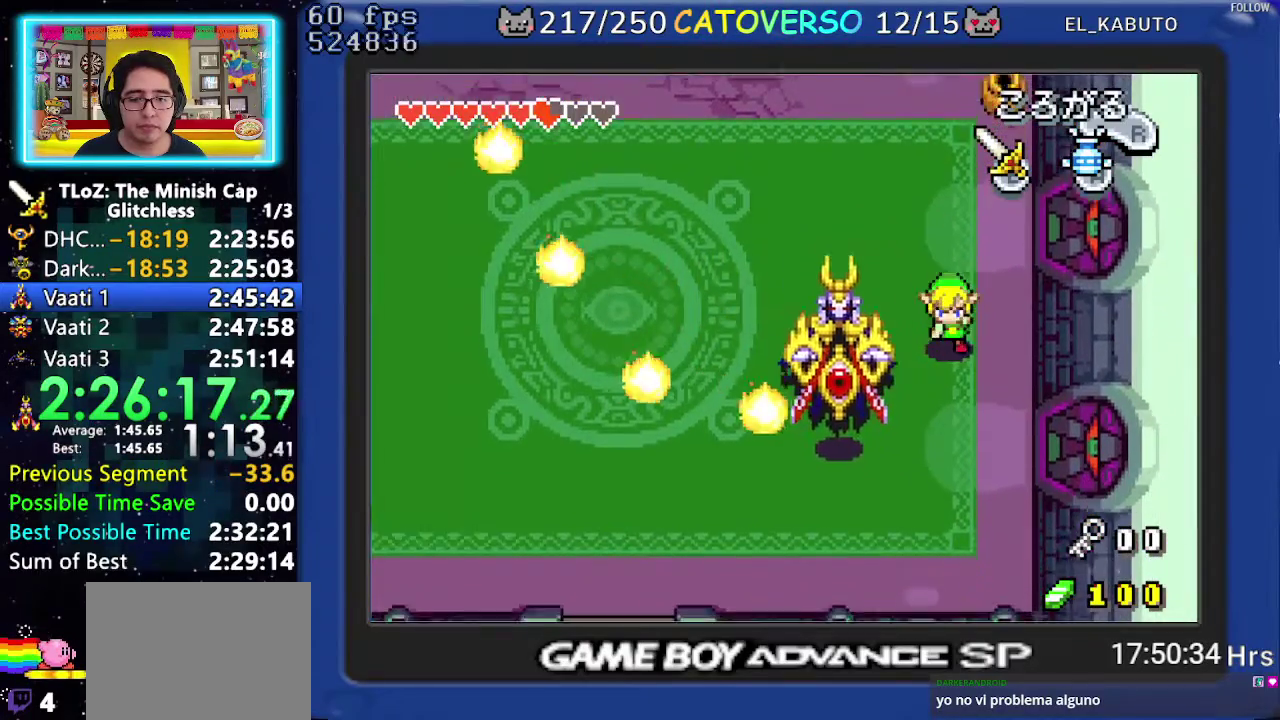
{"buttons": ["B"], "events": [[267, "DPAD_LEFT", "down"], [317, "DPAD_DOWN", "up"], [383, "B", "down"], [417, "DPAD_LEFT", "up"], [450, "B", "up"], [500, "B", "down"]]}
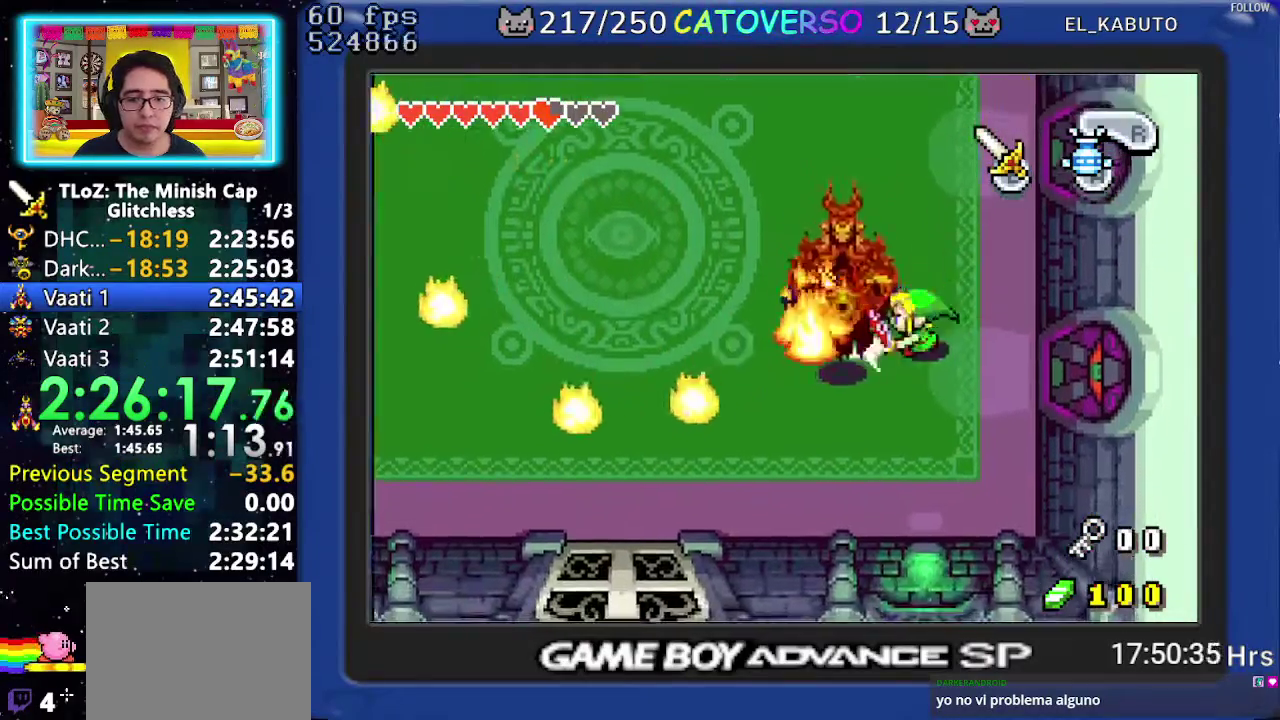
{"buttons": ["B"], "events": []}
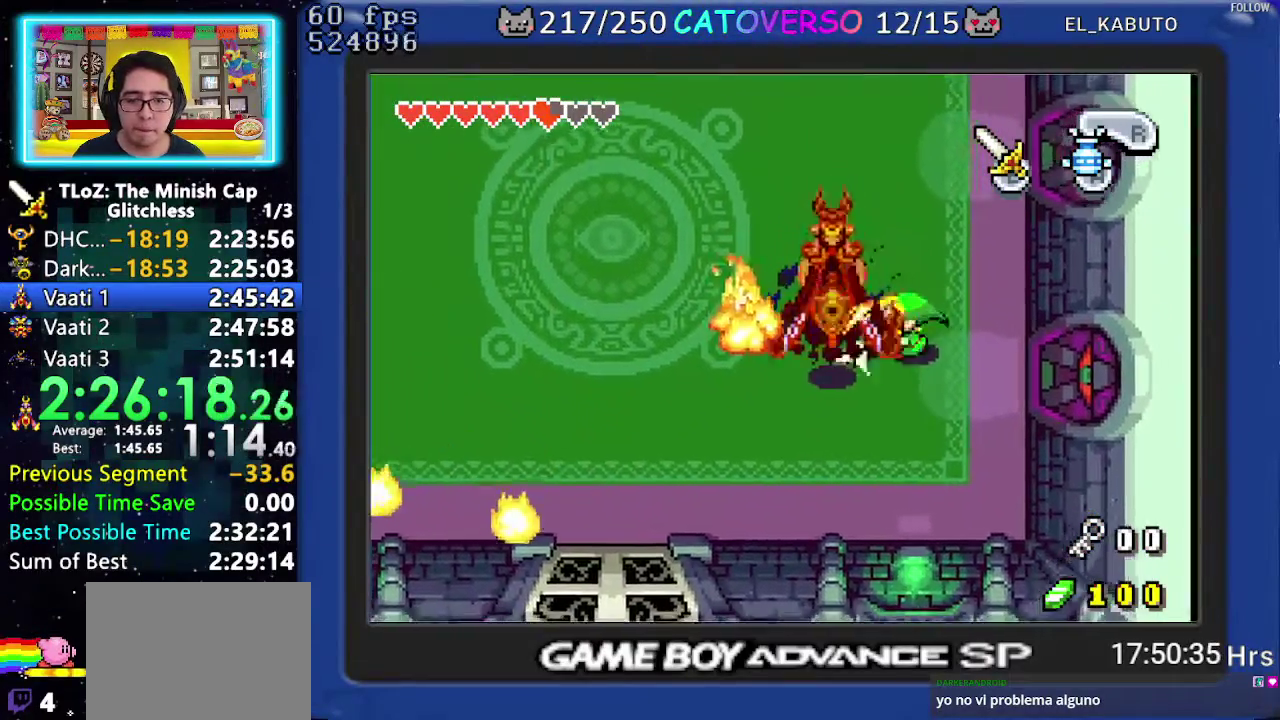
{"buttons": []}
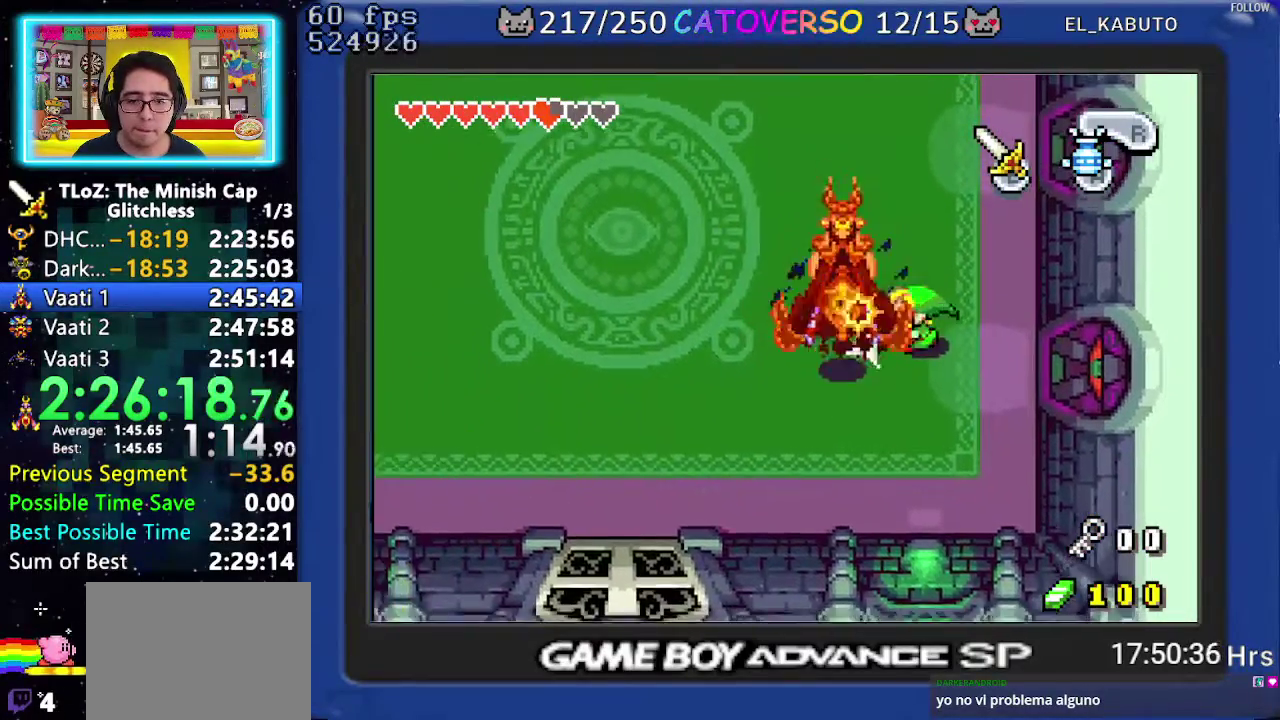
{"buttons": []}
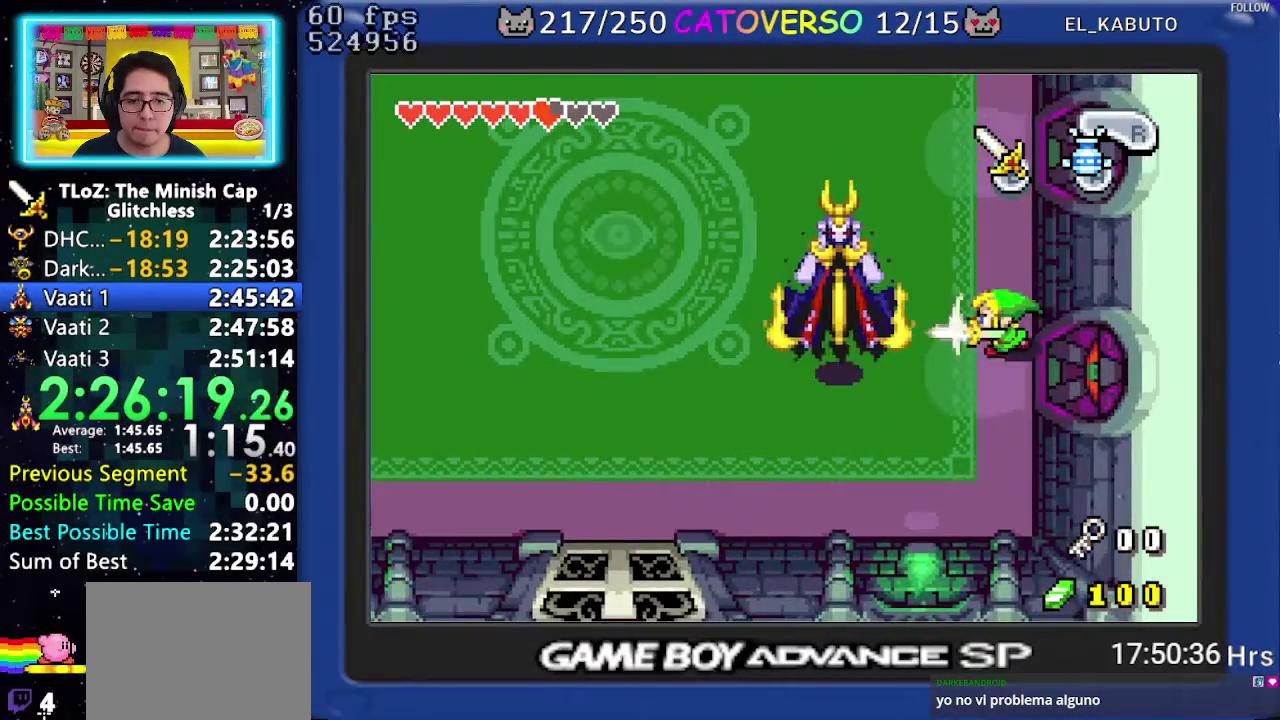
{"buttons": ["DPAD_UP"], "events": [[133, "DPAD_UP", "down"], [367, "DPAD_UP", "up"], [433, "DPAD_UP", "down"]]}
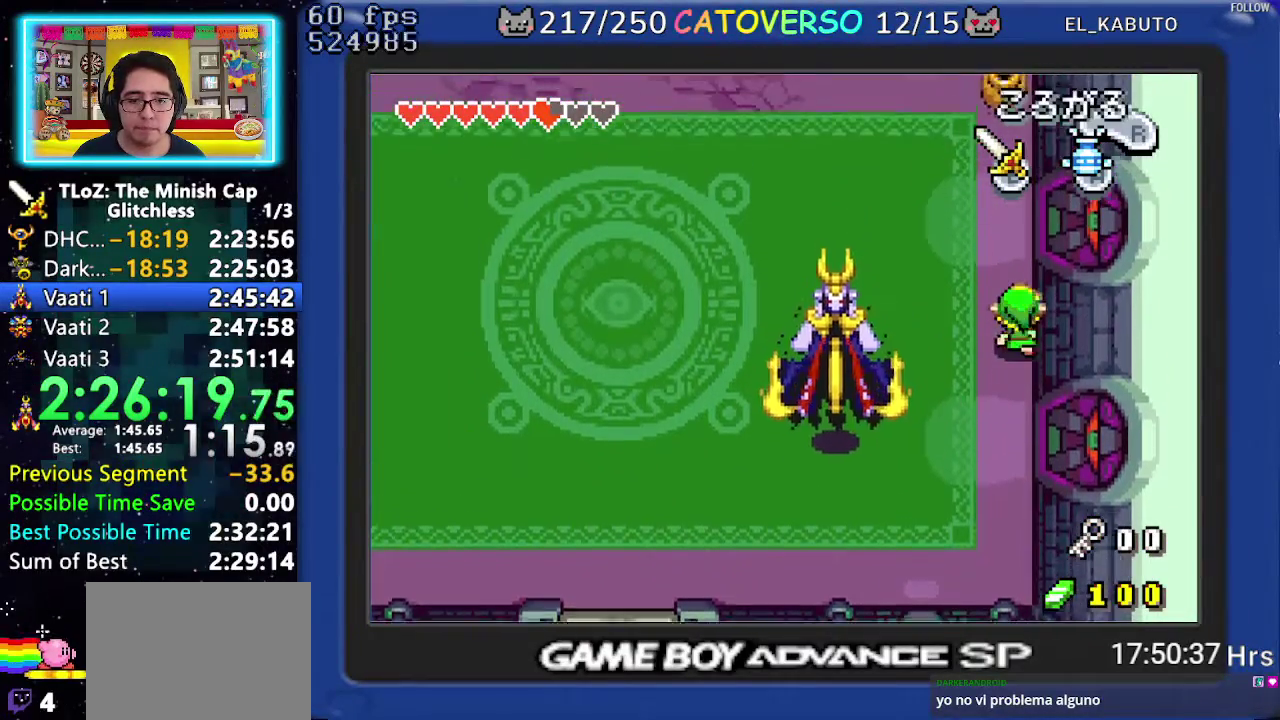
{"buttons": ["DPAD_UP", "DPAD_LEFT"], "events": [[83, "DPAD_LEFT", "down"]]}
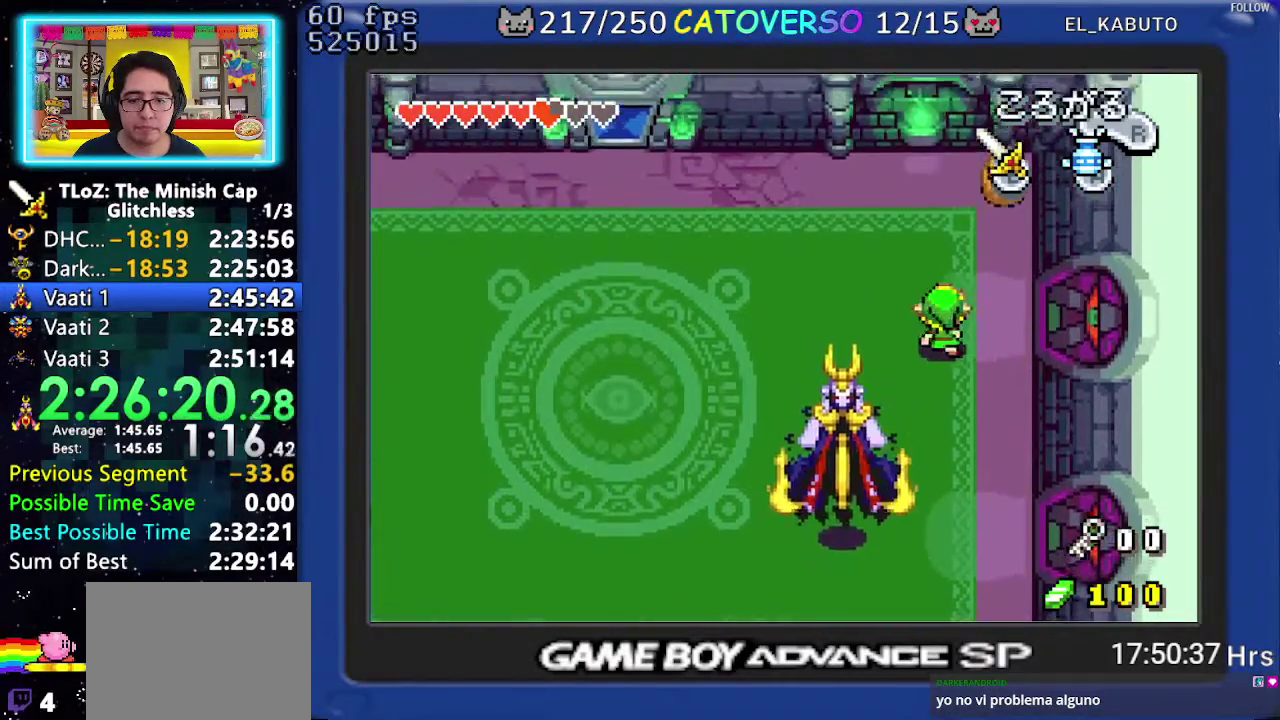
{"buttons": ["DPAD_LEFT"], "events": [[400, "DPAD_UP", "up"]]}